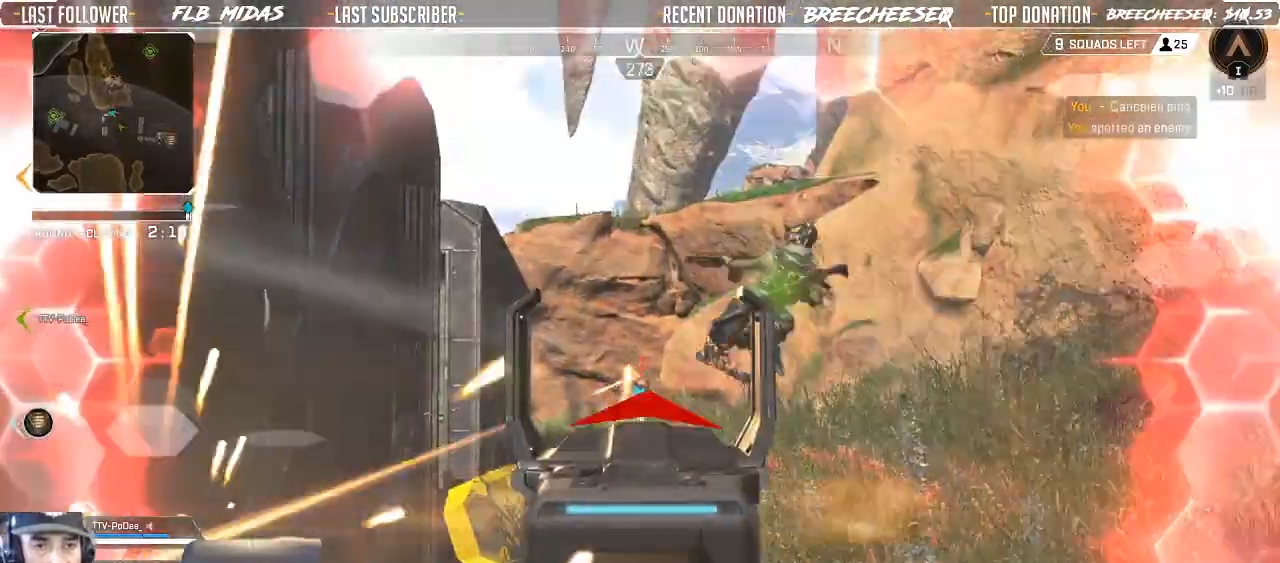
Gameplay with a controller (Xbox layout); each line is a JSON object with the inputs held at the frame after it (dt_ms = milliseconds from this image to that frame). "button_events" lists button changes between this image and that frame as [ms after this image, input, new state], when the widget could be followed in between (sticks are given only as held states).
{"dt_ms": 500, "buttons": ["L2", "R2"], "left_stick": "down", "right_stick": "down", "button_events": []}
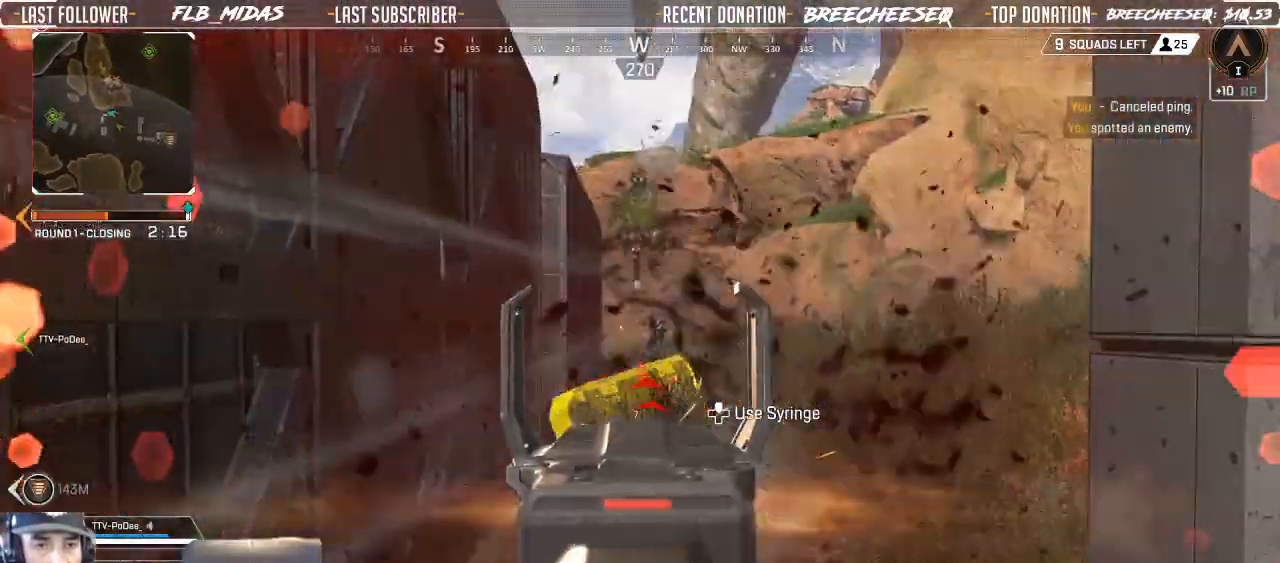
{"dt_ms": 500, "buttons": ["L2", "R2"], "left_stick": "left", "right_stick": "up-left", "button_events": []}
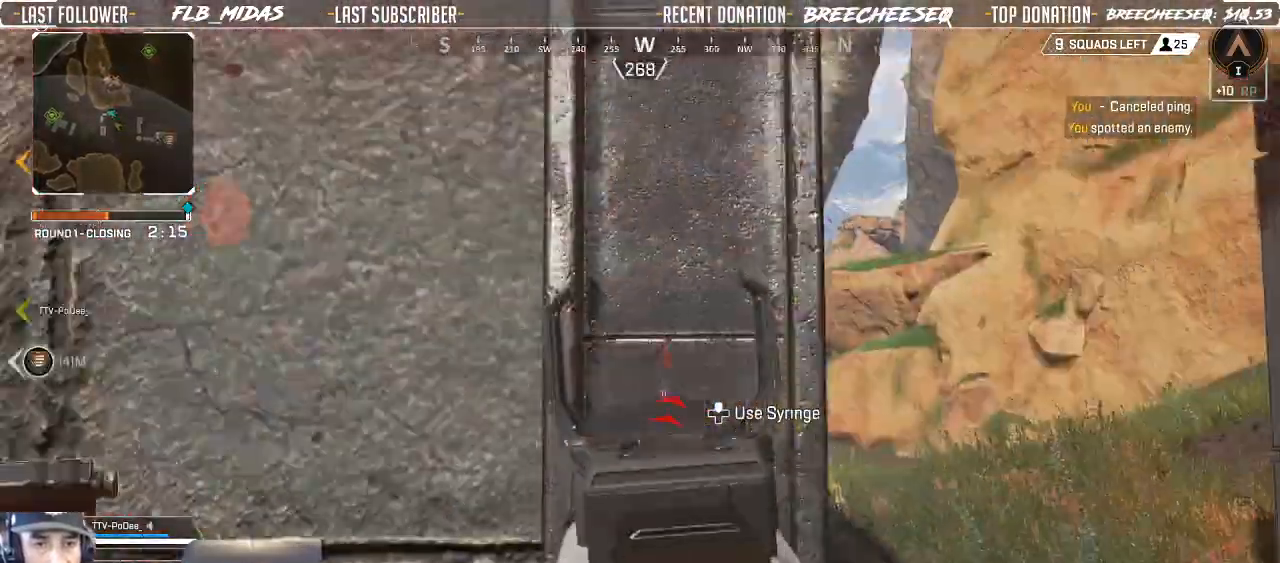
{"dt_ms": 500, "buttons": [], "left_stick": "up-left", "right_stick": "center", "button_events": [[17, "L2", "up"], [67, "L3", "down"], [67, "R2", "up"], [217, "L3", "up"], [283, "L3", "down"], [433, "L3", "up"]]}
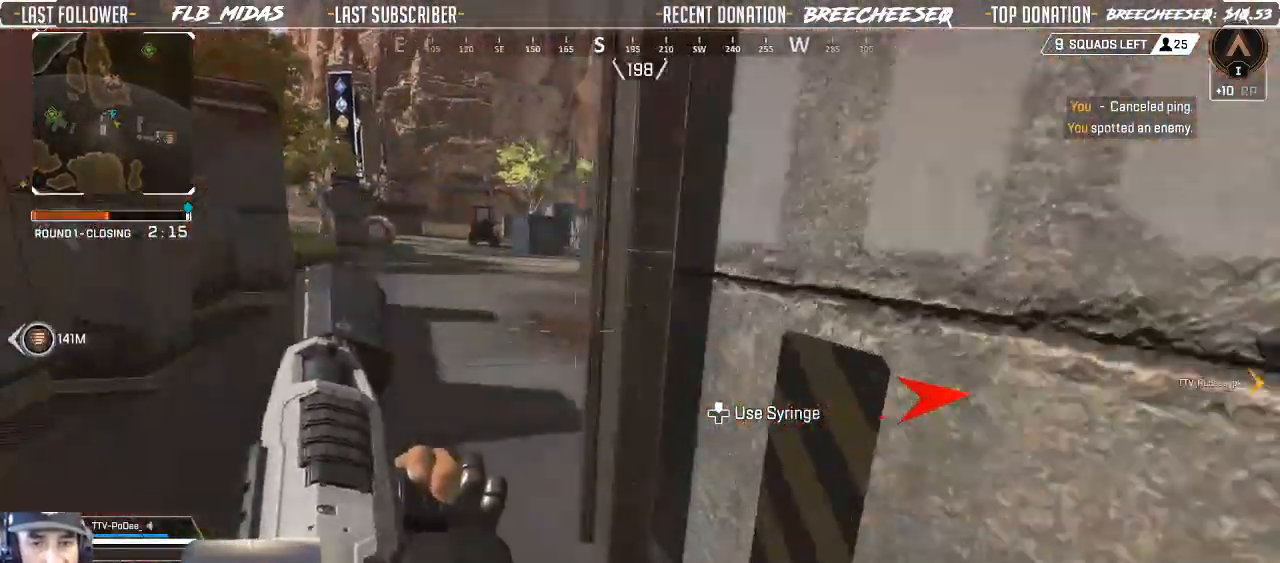
{"dt_ms": 500, "buttons": [], "left_stick": "left", "right_stick": "right", "button_events": []}
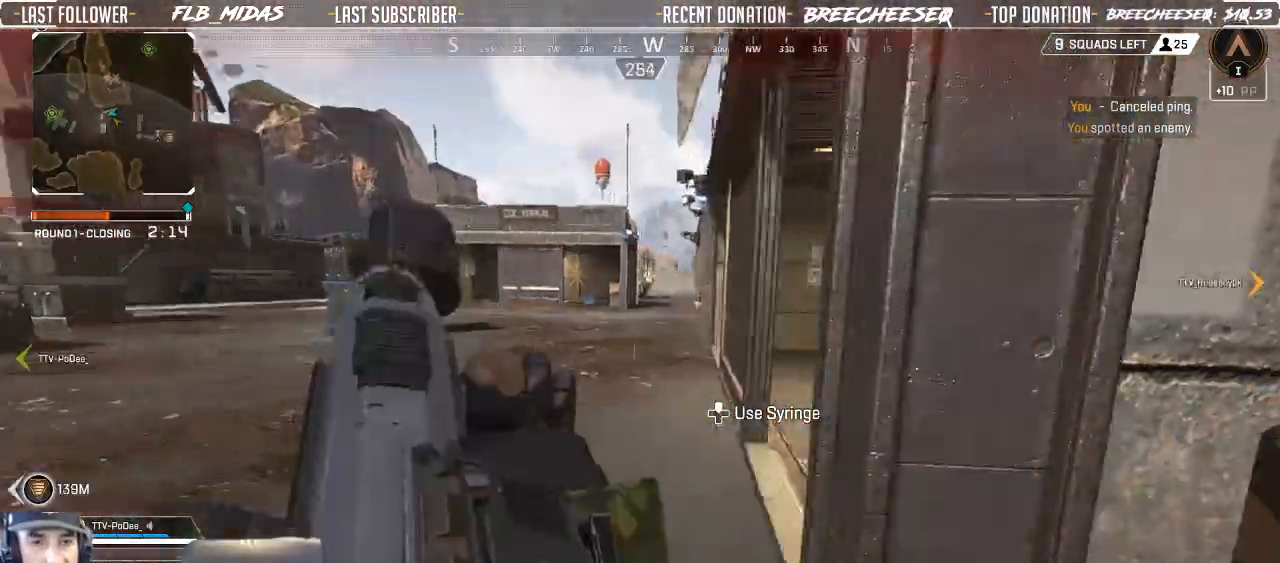
{"dt_ms": 500, "buttons": [], "left_stick": "up-left", "right_stick": "center", "button_events": [[383, "L3", "down"], [483, "L3", "up"]]}
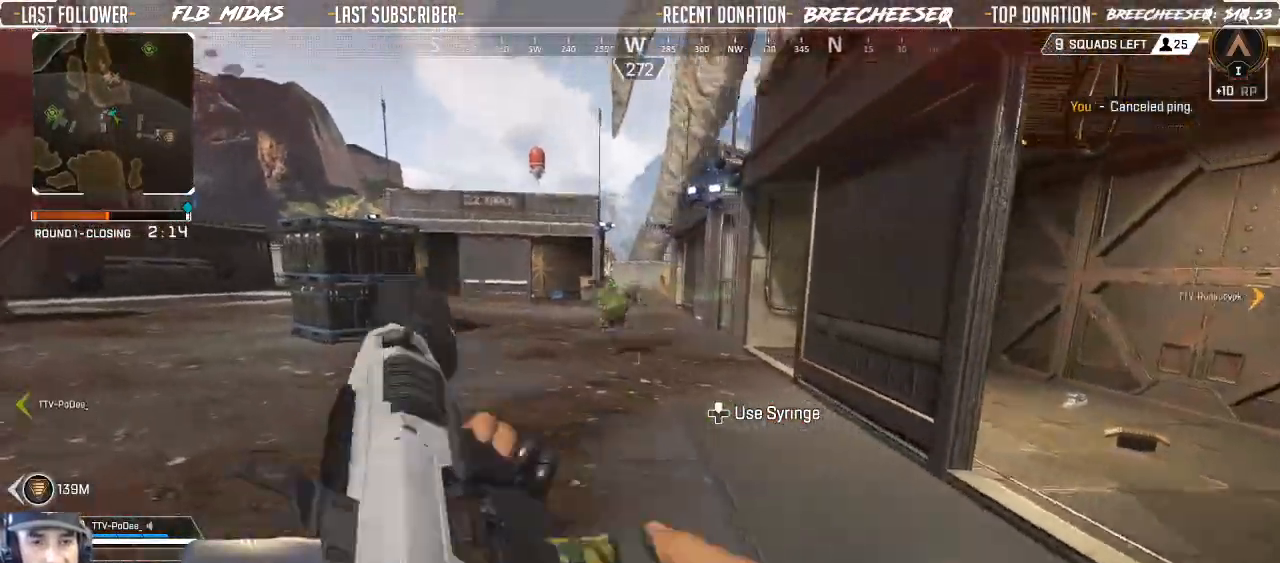
{"dt_ms": 500, "buttons": ["L2", "R2"], "left_stick": "down-right", "right_stick": "left", "button_events": [[117, "L2", "down"], [250, "R2", "down"]]}
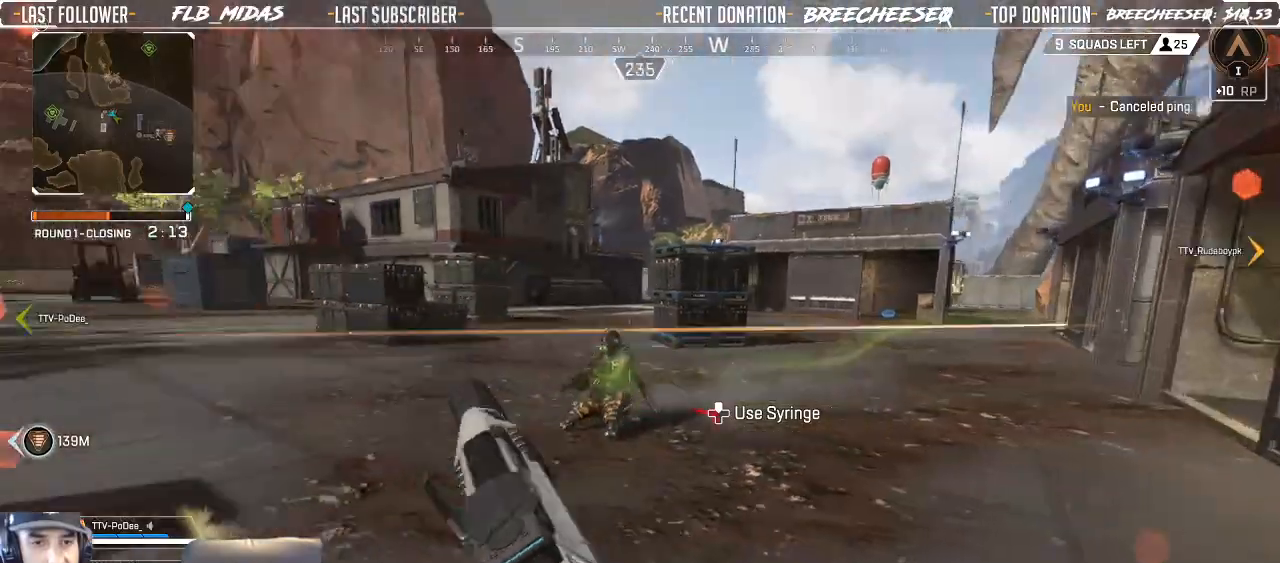
{"dt_ms": 500, "buttons": ["L2", "R2"], "left_stick": "down", "right_stick": "up", "button_events": []}
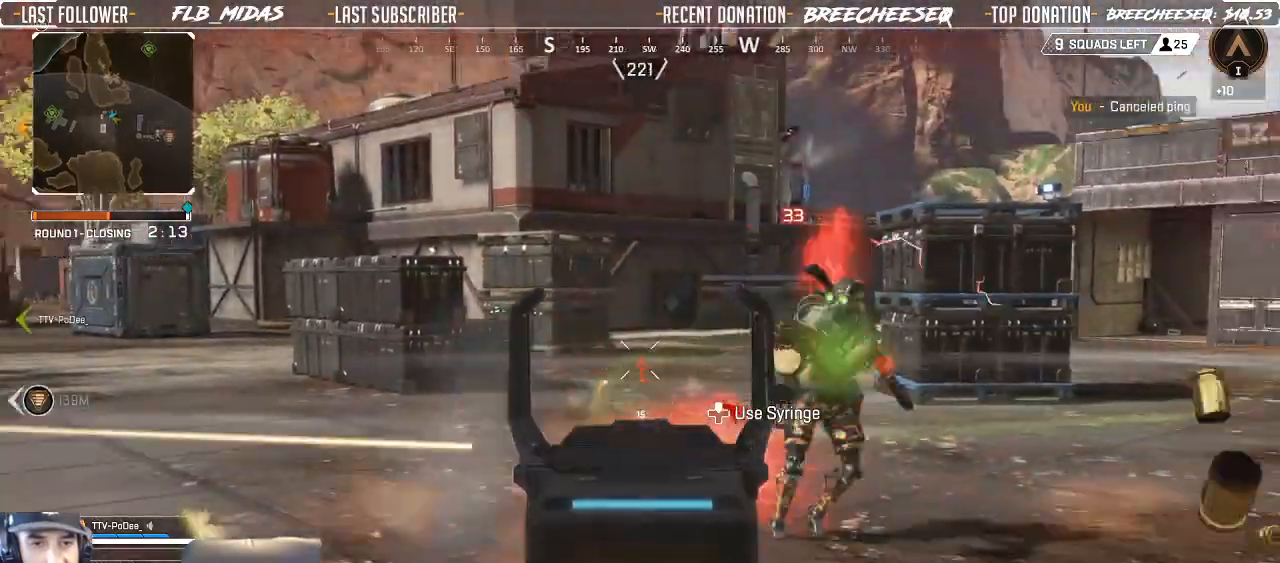
{"dt_ms": 500, "buttons": ["L2", "R2"], "left_stick": "down-right", "right_stick": "right", "button_events": []}
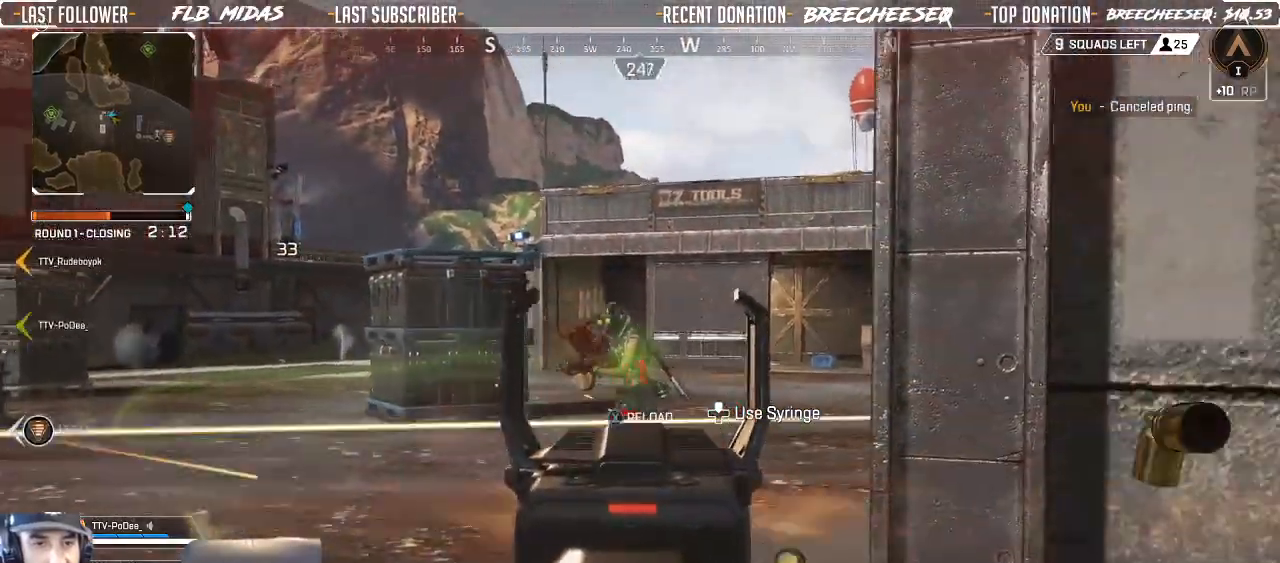
{"dt_ms": 500, "buttons": ["L2", "R2"], "left_stick": "up-left", "right_stick": "down-left", "button_events": []}
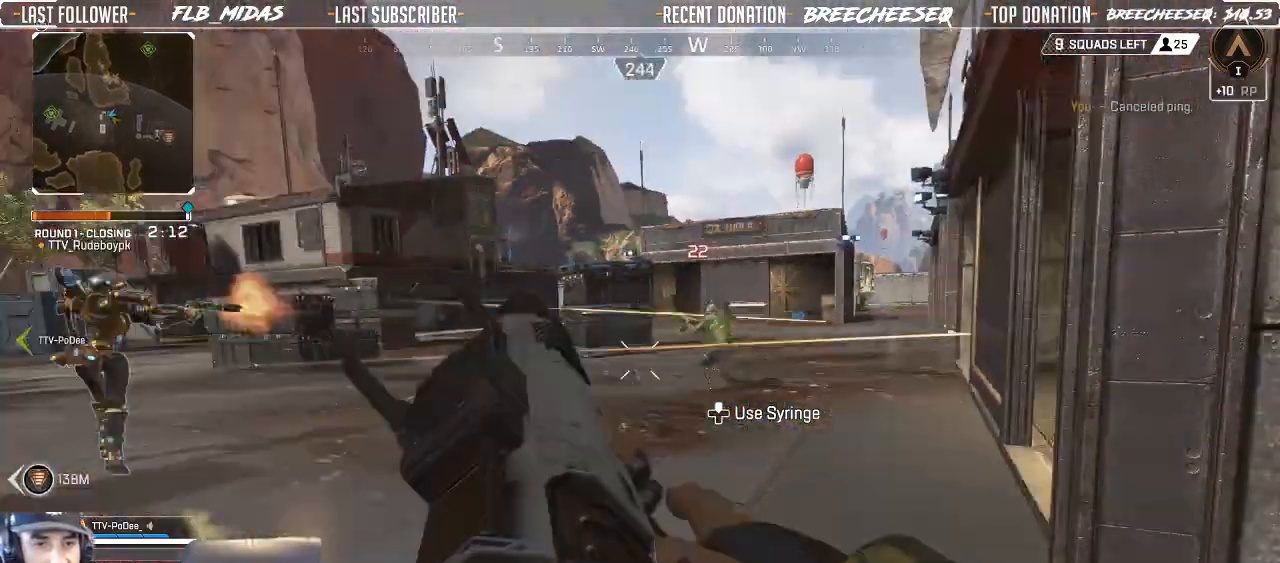
{"dt_ms": 500, "buttons": [], "left_stick": "up-left", "right_stick": "up-right", "button_events": [[133, "L2", "up"], [133, "L3", "down"], [133, "R2", "up"], [133, "Y", "down"], [217, "Y", "up"], [233, "L3", "up"]]}
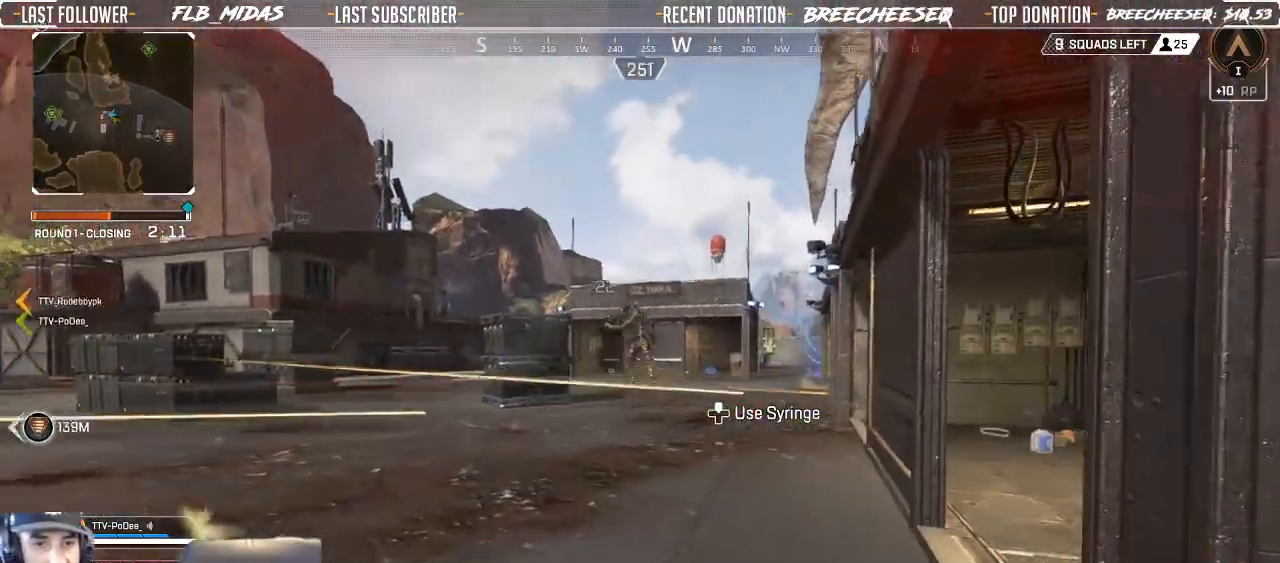
{"dt_ms": 500, "buttons": ["L2"], "left_stick": "up", "right_stick": "up-right", "button_events": [[283, "L2", "down"], [367, "L2", "up"], [450, "L2", "down"]]}
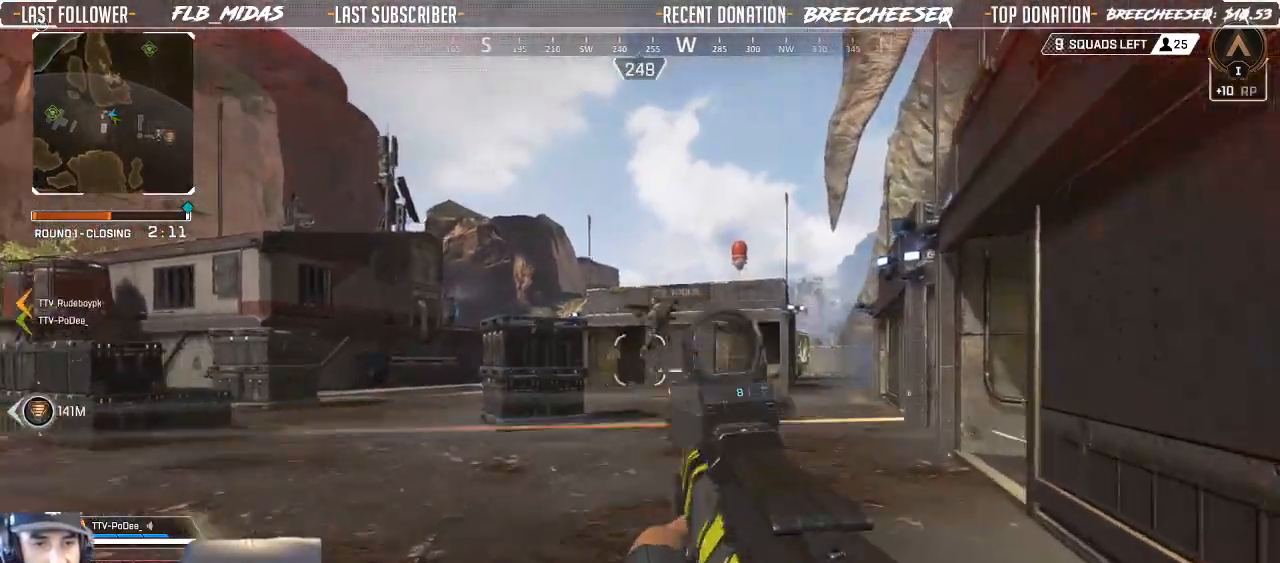
{"dt_ms": 500, "buttons": [], "left_stick": "up-right", "right_stick": "center", "button_events": [[100, "R2", "down"], [217, "R2", "up"], [467, "L2", "up"]]}
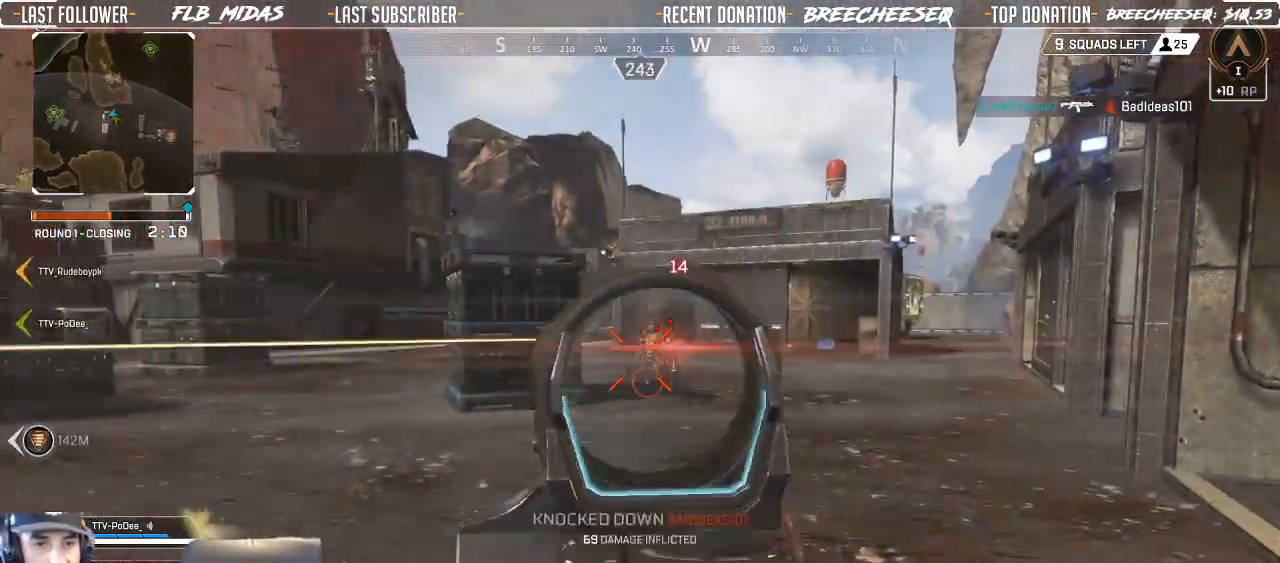
{"dt_ms": 500, "buttons": [], "left_stick": "up-right", "right_stick": "right", "button_events": [[33, "L2", "down"], [67, "L2", "up"], [300, "X", "down"], [317, "X", "up"]]}
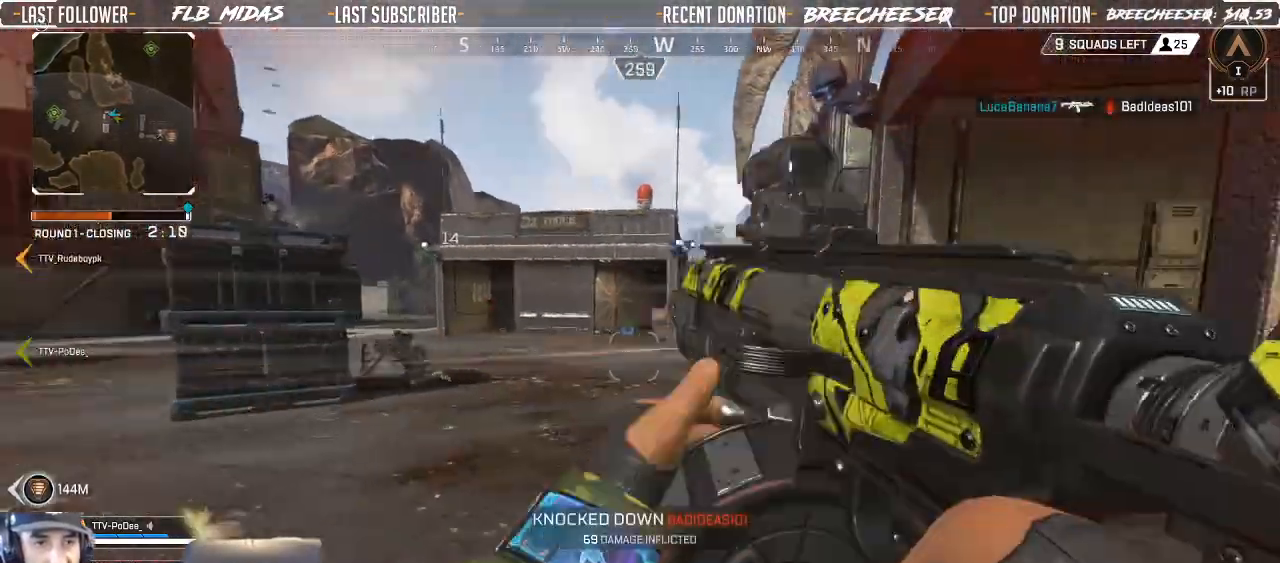
{"dt_ms": 500, "buttons": [], "left_stick": "up-right", "right_stick": "center", "button_events": [[100, "L3", "down"], [183, "L3", "up"]]}
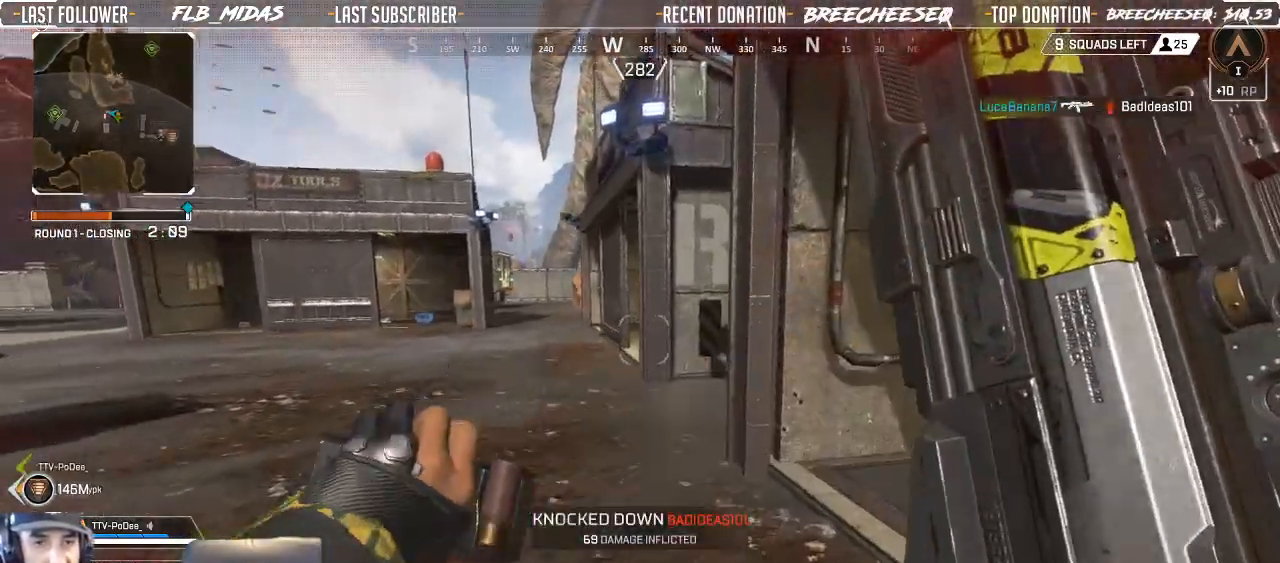
{"dt_ms": 500, "buttons": [], "left_stick": "up-left", "right_stick": "center", "button_events": []}
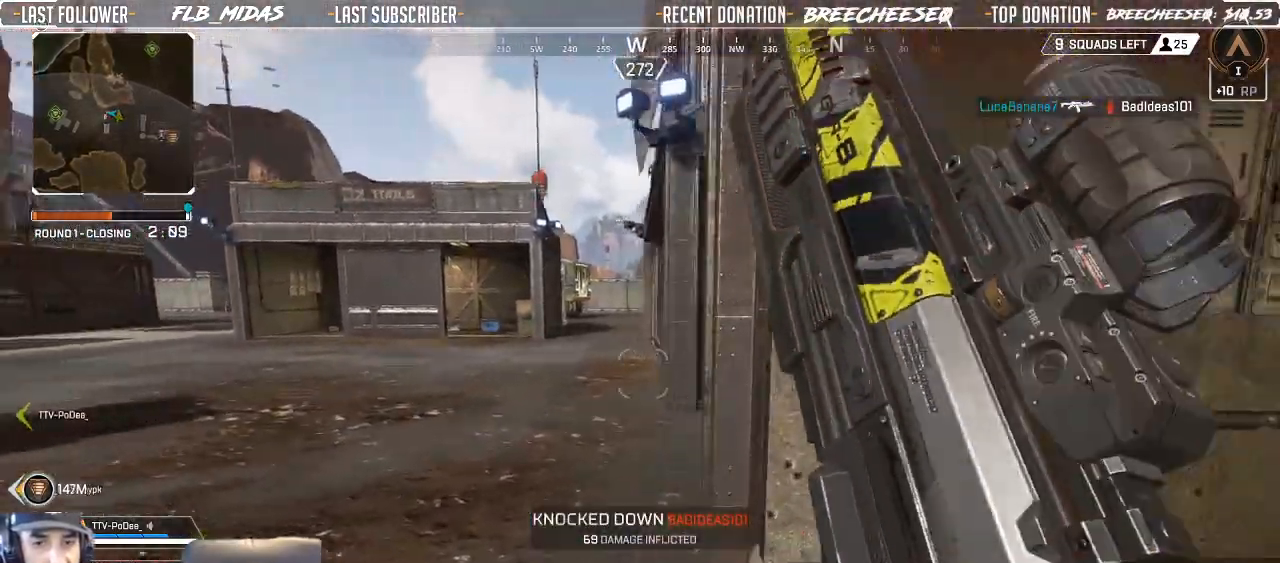
{"dt_ms": 500, "buttons": [], "left_stick": "left", "right_stick": "right", "button_events": [[200, "L3", "down"], [267, "L3", "up"]]}
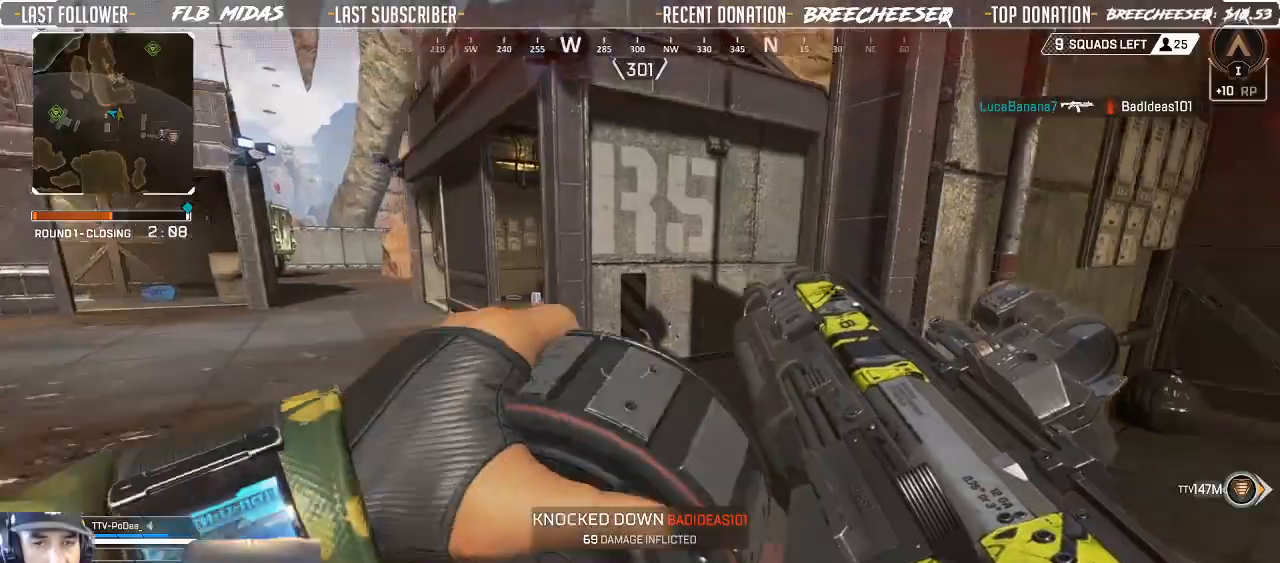
{"dt_ms": 1000, "buttons": ["L3"], "left_stick": "up-left", "right_stick": "right", "button_events": [[917, "L3", "down"]]}
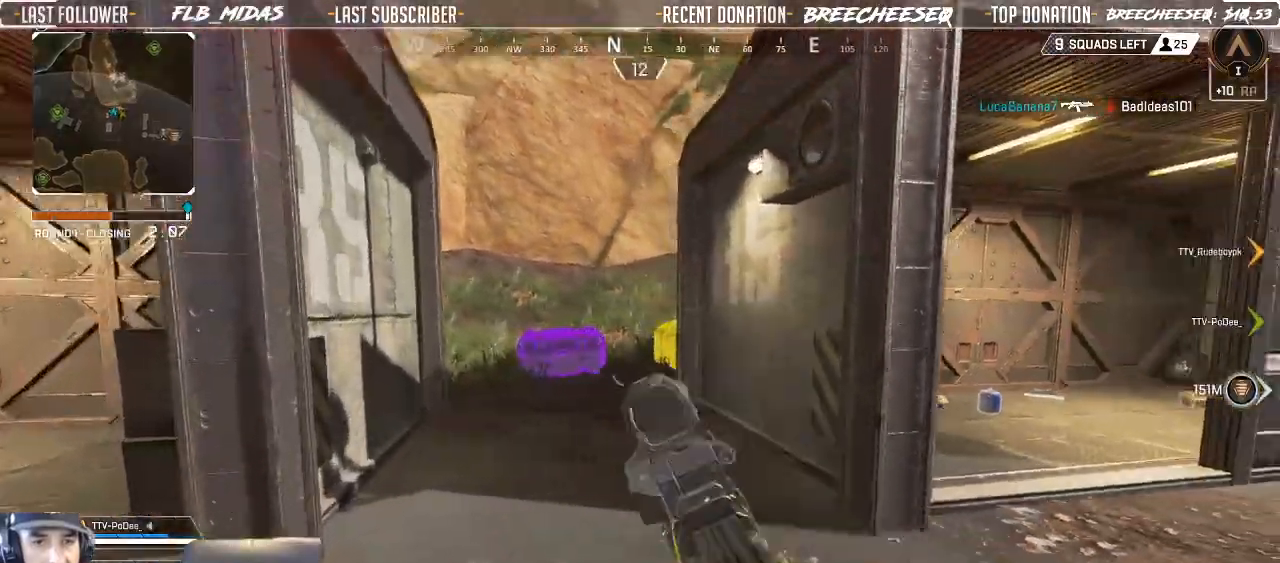
{"dt_ms": 1000, "buttons": [], "left_stick": "left", "right_stick": "right", "button_events": [[50, "L3", "up"]]}
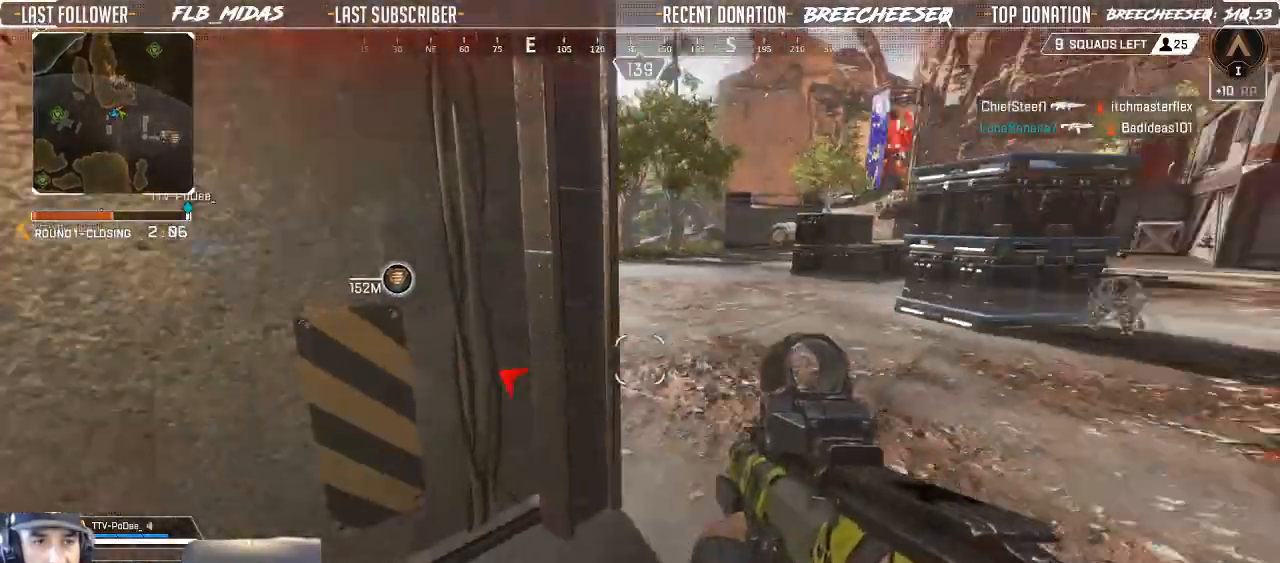
{"dt_ms": 500, "buttons": [], "left_stick": "left", "right_stick": "left", "button_events": []}
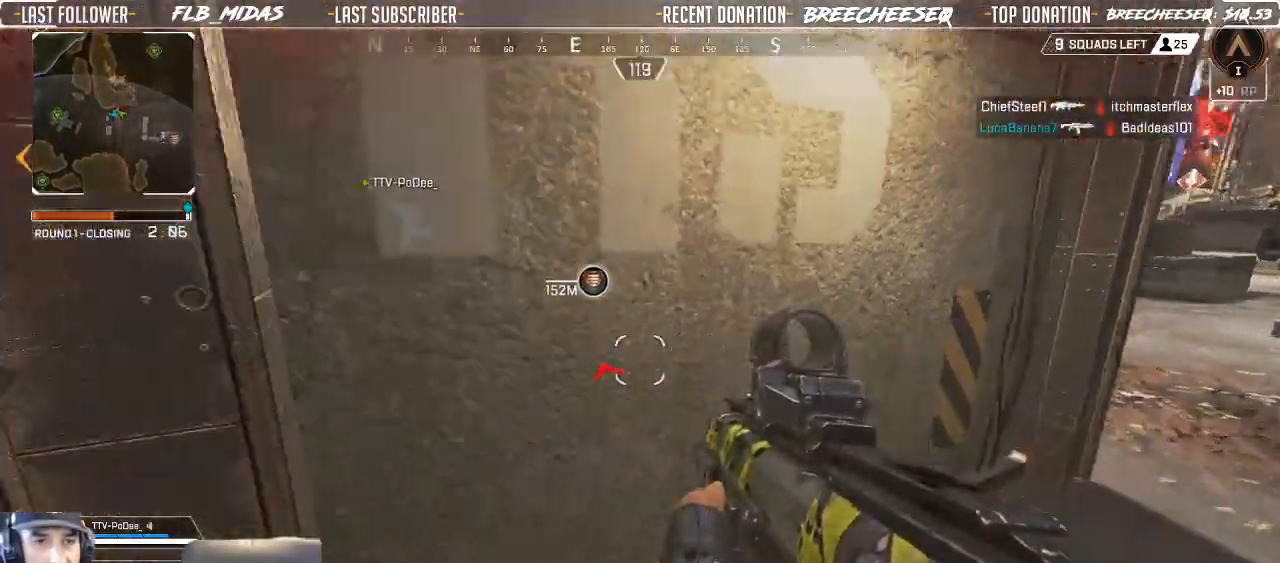
{"dt_ms": 500, "buttons": [], "left_stick": "up-left", "right_stick": "right", "button_events": [[217, "A", "down"], [217, "L3", "down"], [300, "A", "up"], [317, "L3", "up"]]}